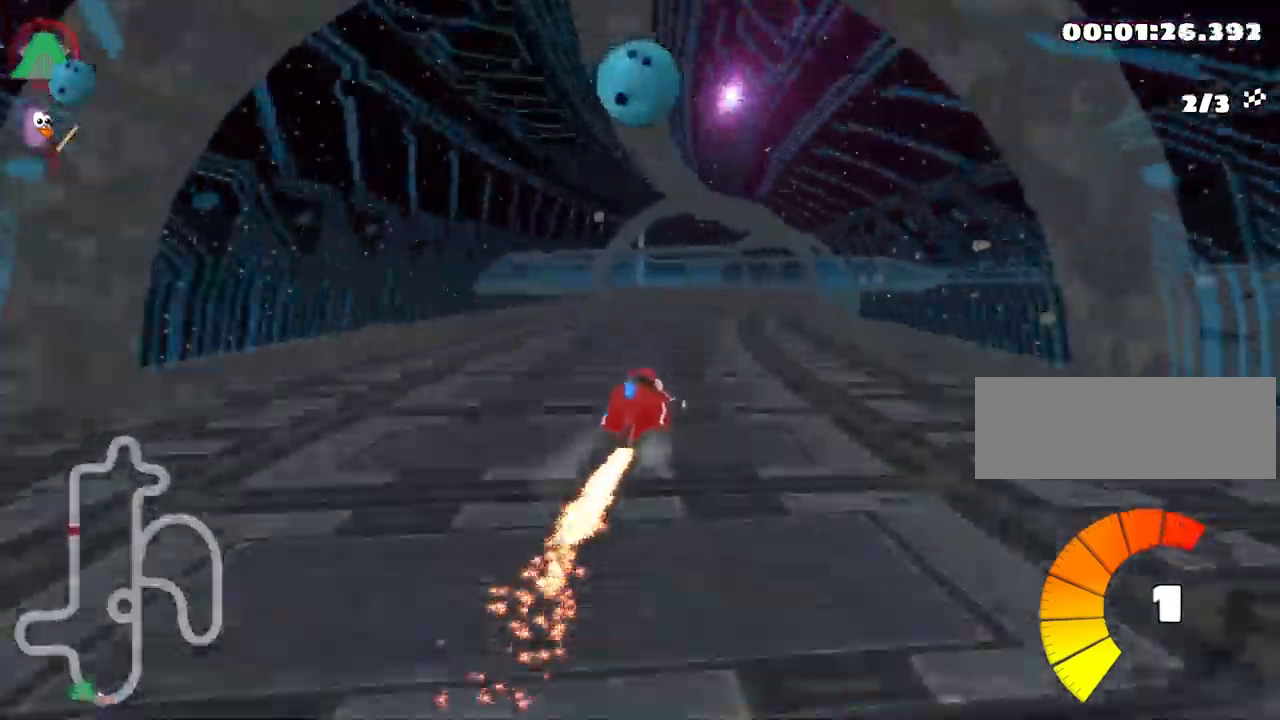
Gameplay with keyboard; each line is a JSON object with the keys held at the frame after it. "events" lists presses ("down") and releases ("up") of "down", "fire", "flag", "left", "look", "nitro", "right", "skid" and "up" between this image and that frame as [ms after this image, input, new state], when the widget could be followed in between. No other keys are recorded. Mouse input is not recorded. Key names are as the overlay labels them; some are game actions (e.g. jump) rather than physical keys. Not read: other_keys.
{"keys": ["right", "up"]}
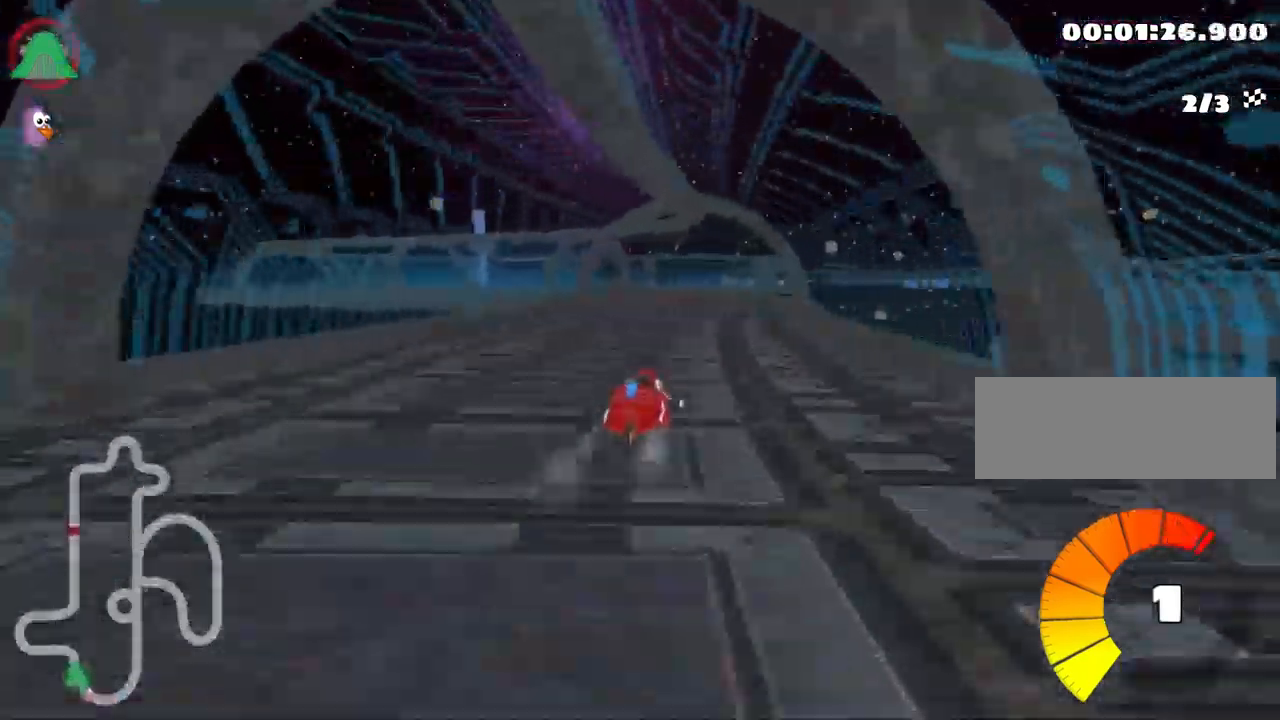
{"keys": ["left", "up"], "events": [[167, "right", "up"], [200, "left", "down"], [234, "skid", "down"], [450, "skid", "up"]]}
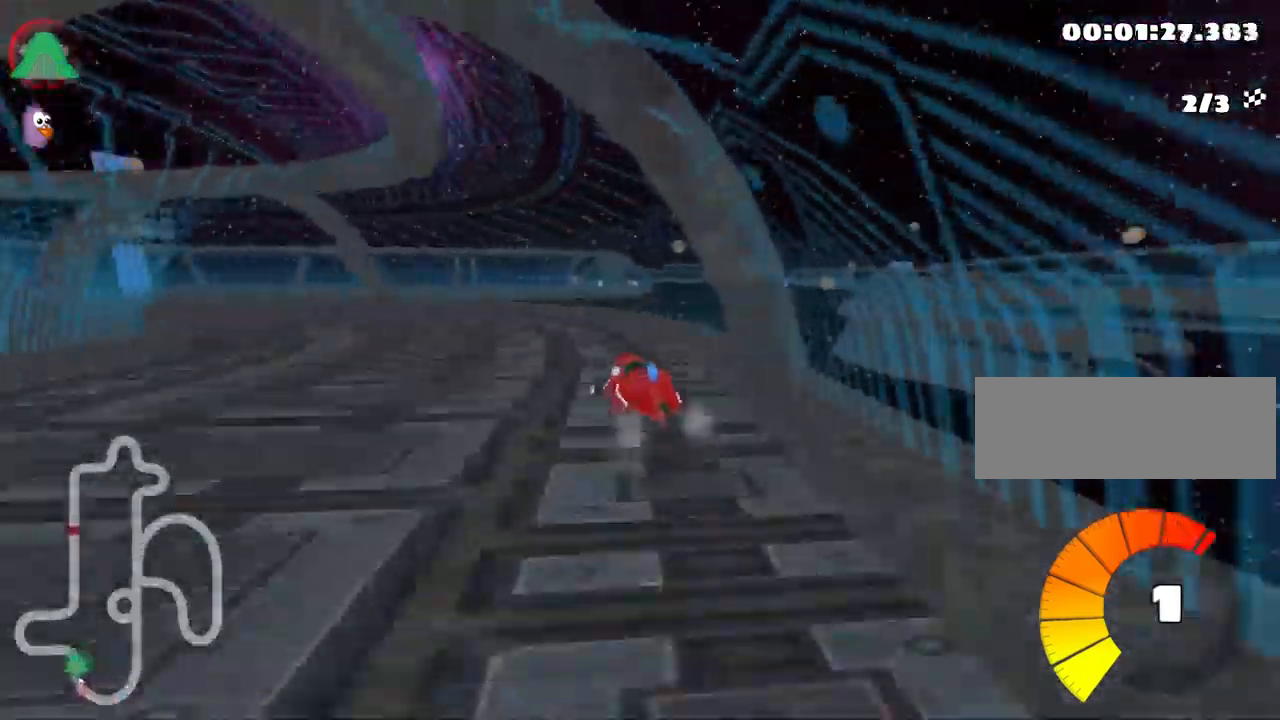
{"keys": ["left", "up"], "events": [[151, "skid", "down"], [484, "skid", "up"]]}
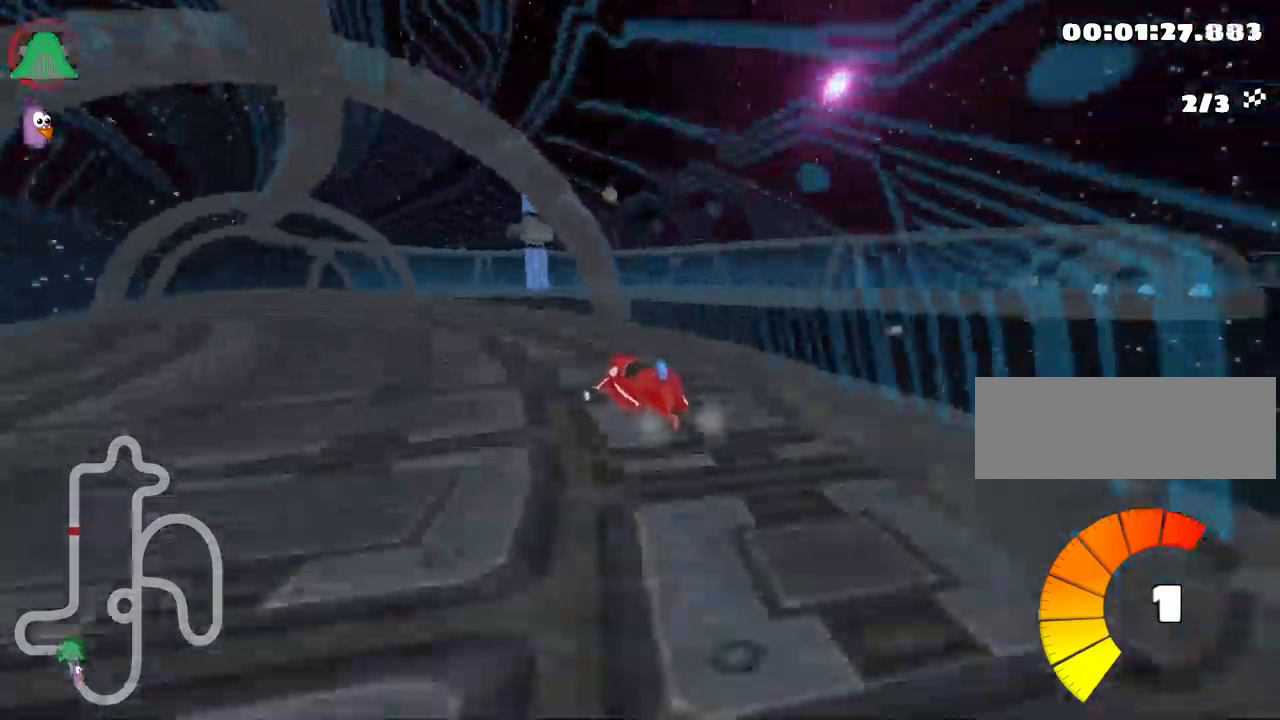
{"keys": ["skid", "up"], "events": [[433, "left", "up"], [450, "skid", "down"]]}
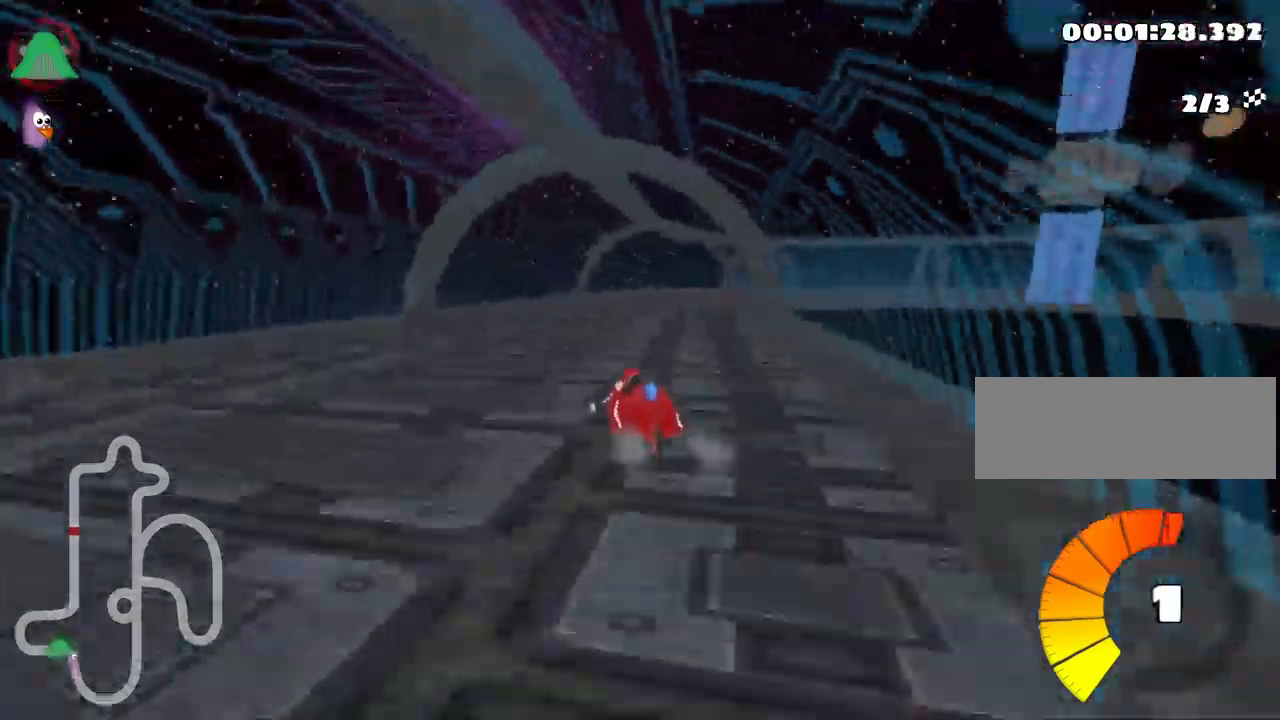
{"keys": ["left", "right", "skid", "up"], "events": [[66, "right", "down"], [250, "right", "up"], [416, "left", "down"], [483, "right", "down"]]}
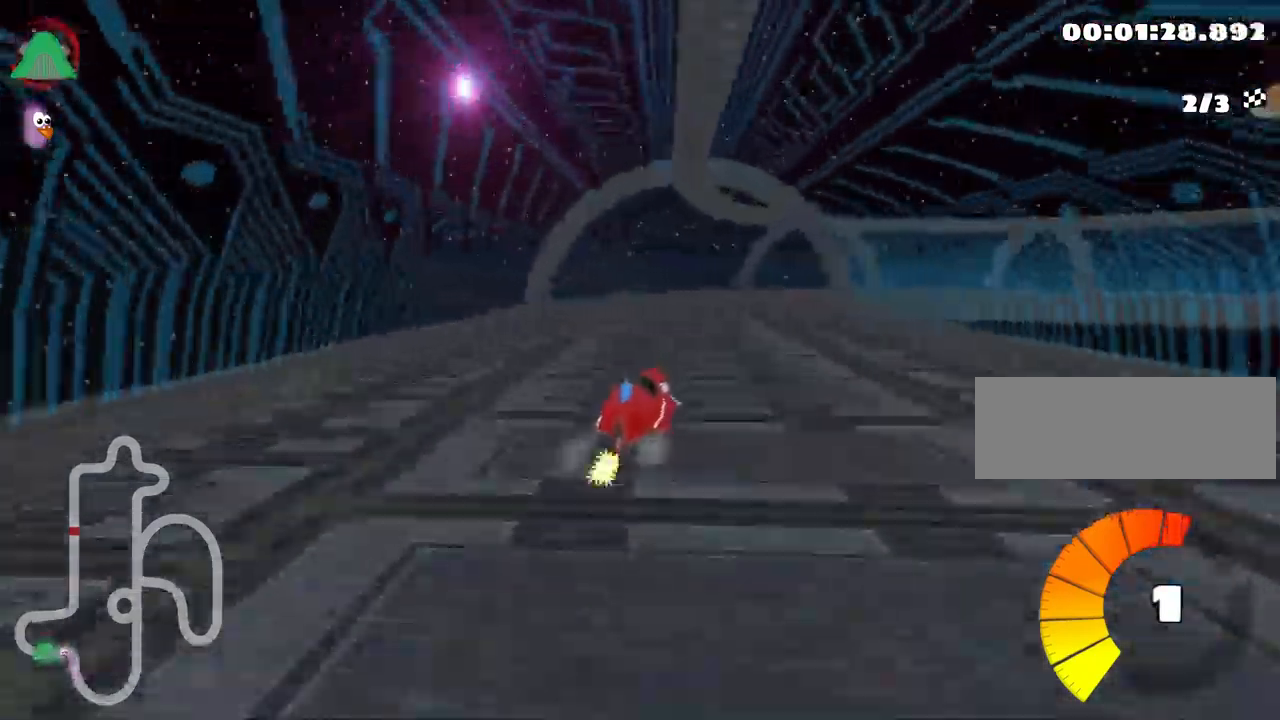
{"keys": ["right", "skid", "up"], "events": [[33, "left", "up"]]}
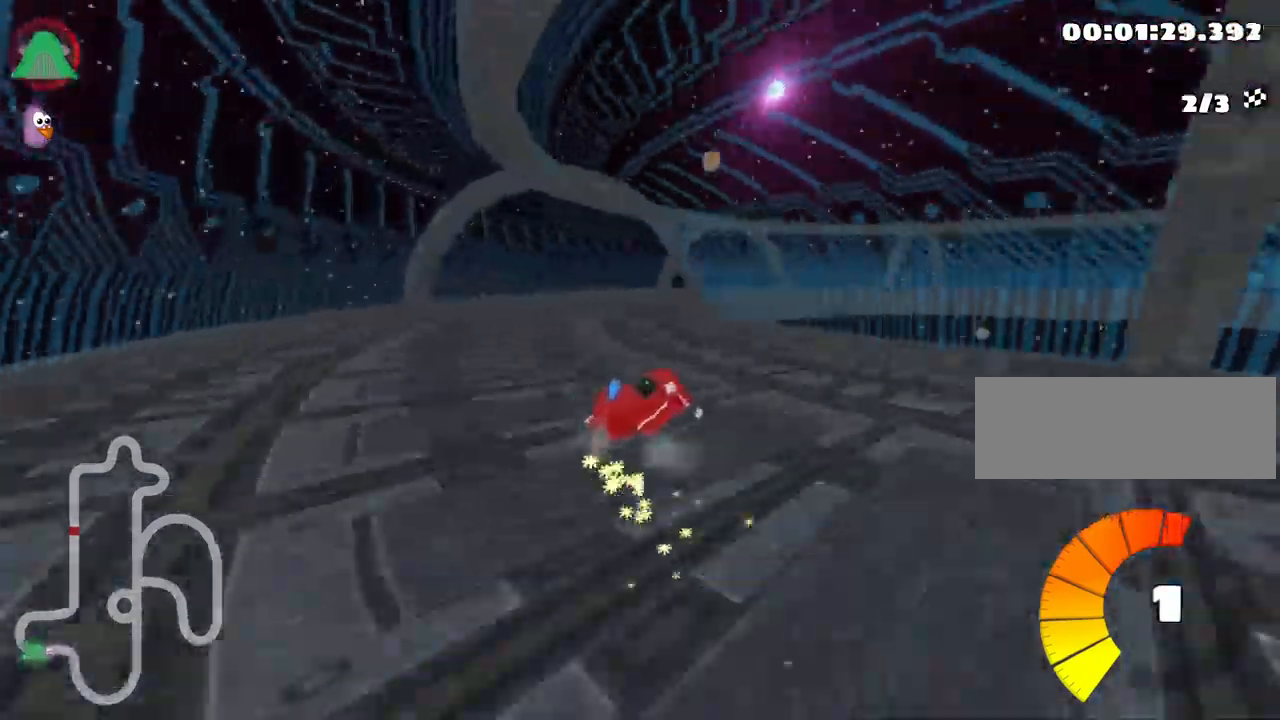
{"keys": ["right", "up"], "events": [[216, "nitro", "down"], [333, "nitro", "up"], [483, "skid", "up"]]}
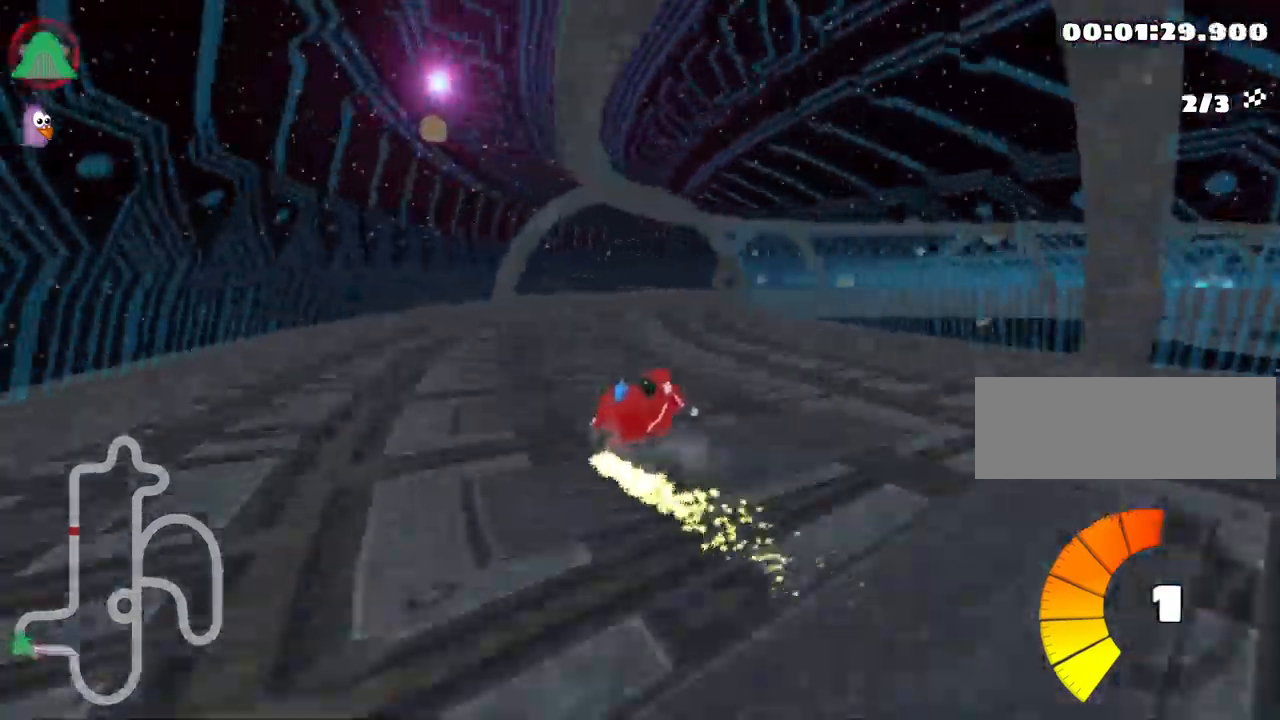
{"keys": ["up"], "events": [[183, "right", "up"]]}
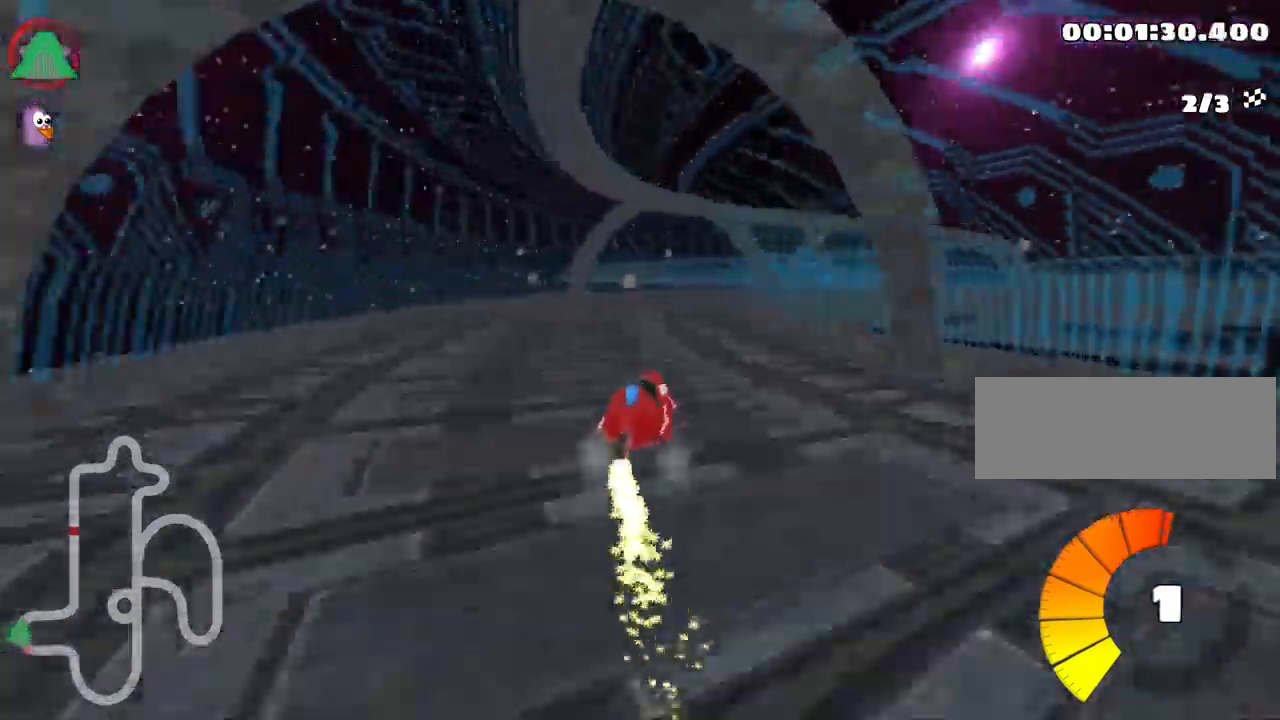
{"keys": ["up"], "events": [[16, "skid", "down"], [33, "right", "down"], [333, "right", "up"], [366, "skid", "up"]]}
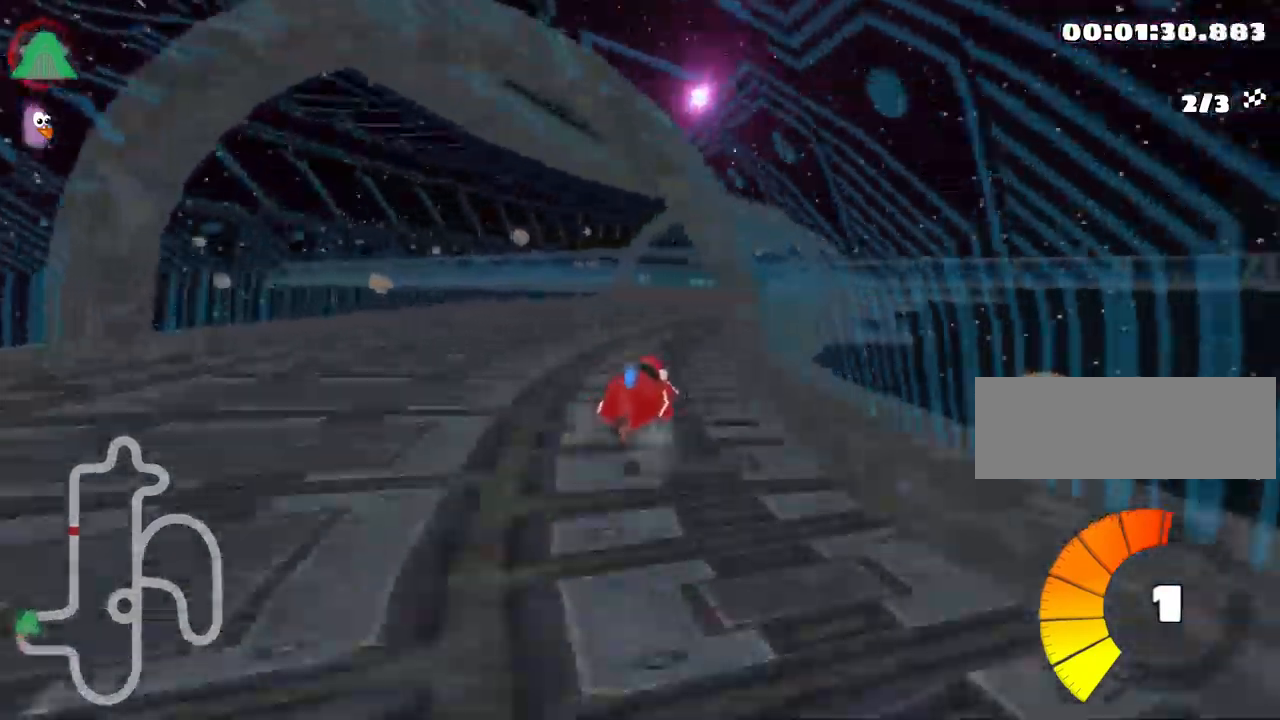
{"keys": ["right", "up"], "events": [[166, "right", "down"]]}
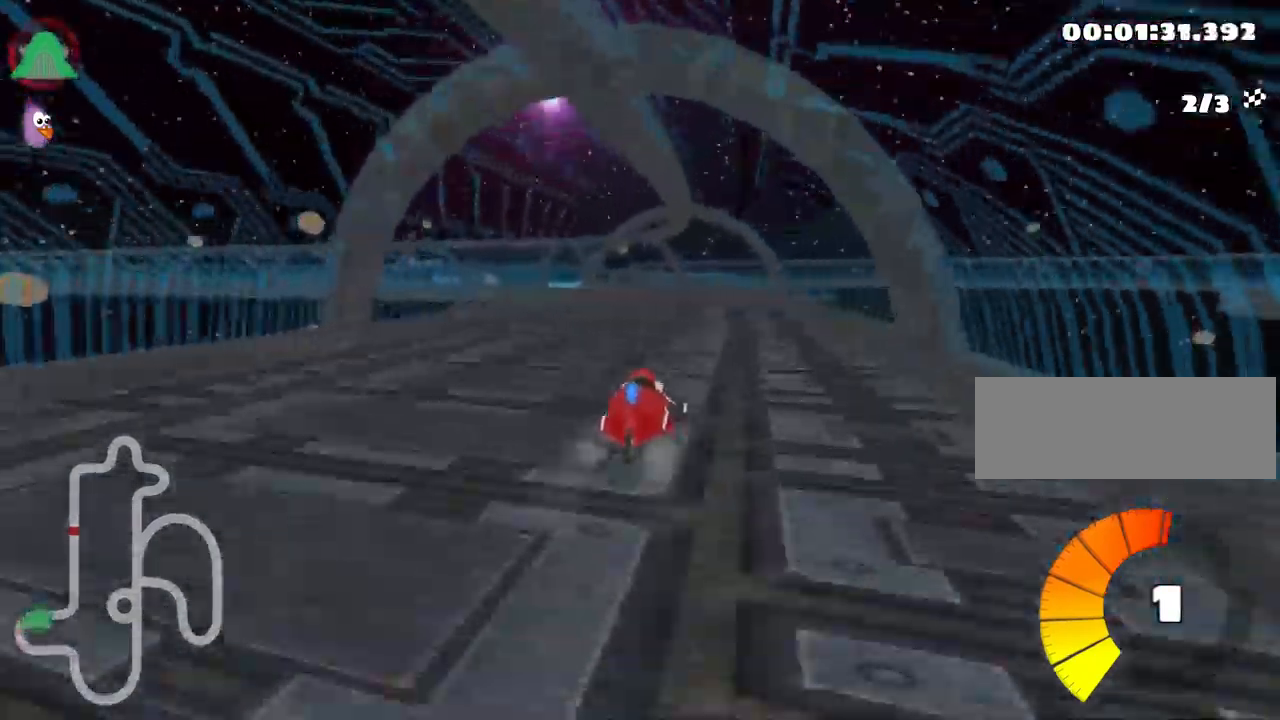
{"keys": ["left", "skid", "up"], "events": [[116, "right", "up"], [133, "left", "down"], [150, "skid", "down"]]}
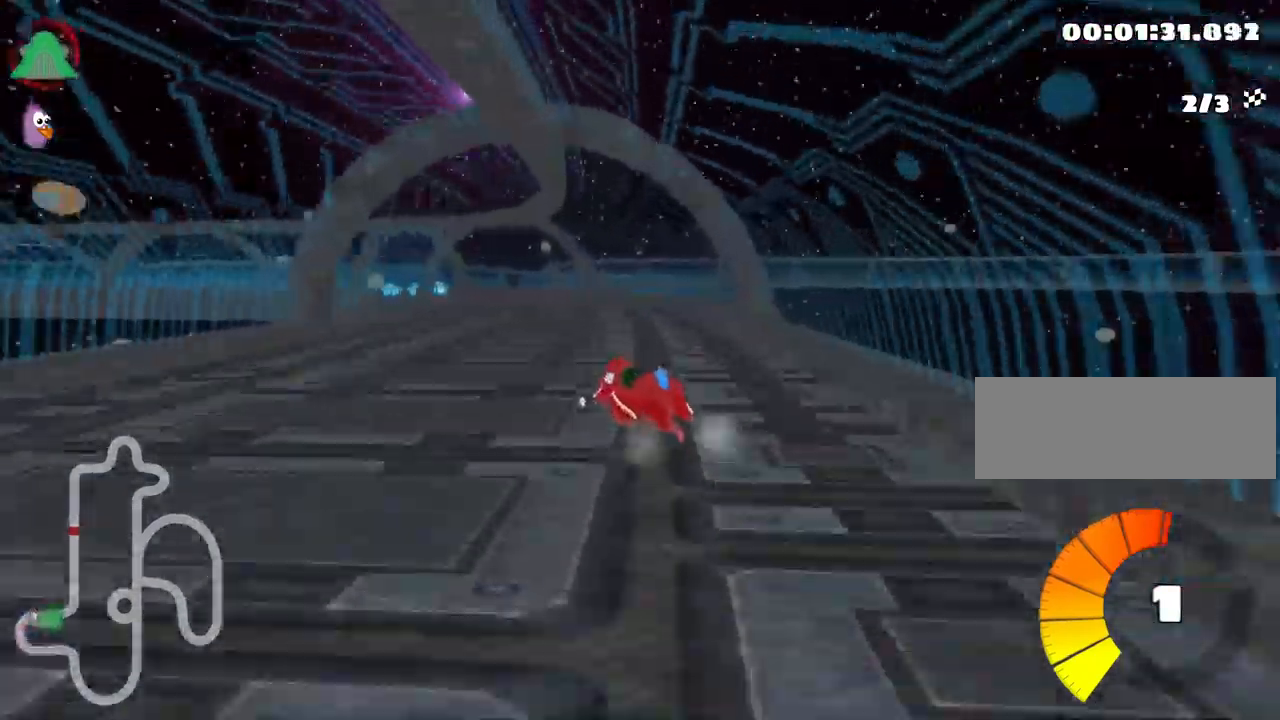
{"keys": ["skid", "up"], "events": [[250, "left", "up"]]}
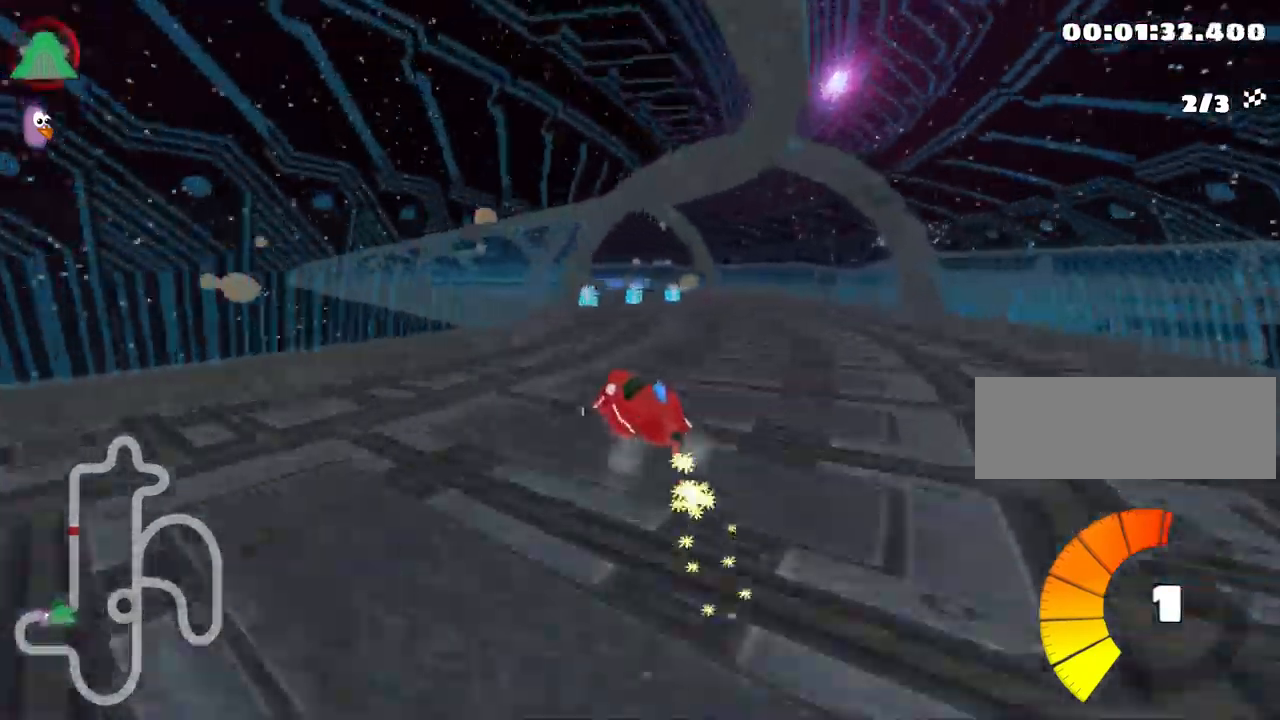
{"keys": ["left", "skid", "up"], "events": [[299, "left", "down"]]}
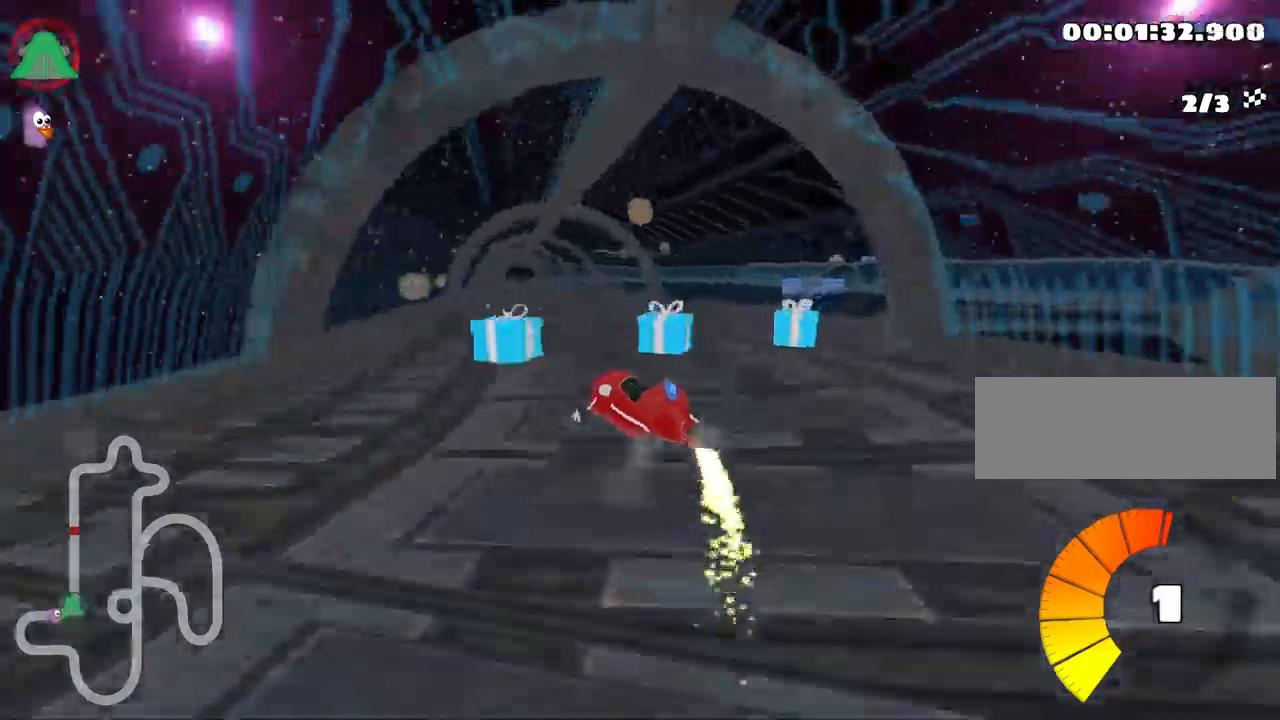
{"keys": ["right", "skid", "up"], "events": [[350, "left", "up"], [383, "right", "down"]]}
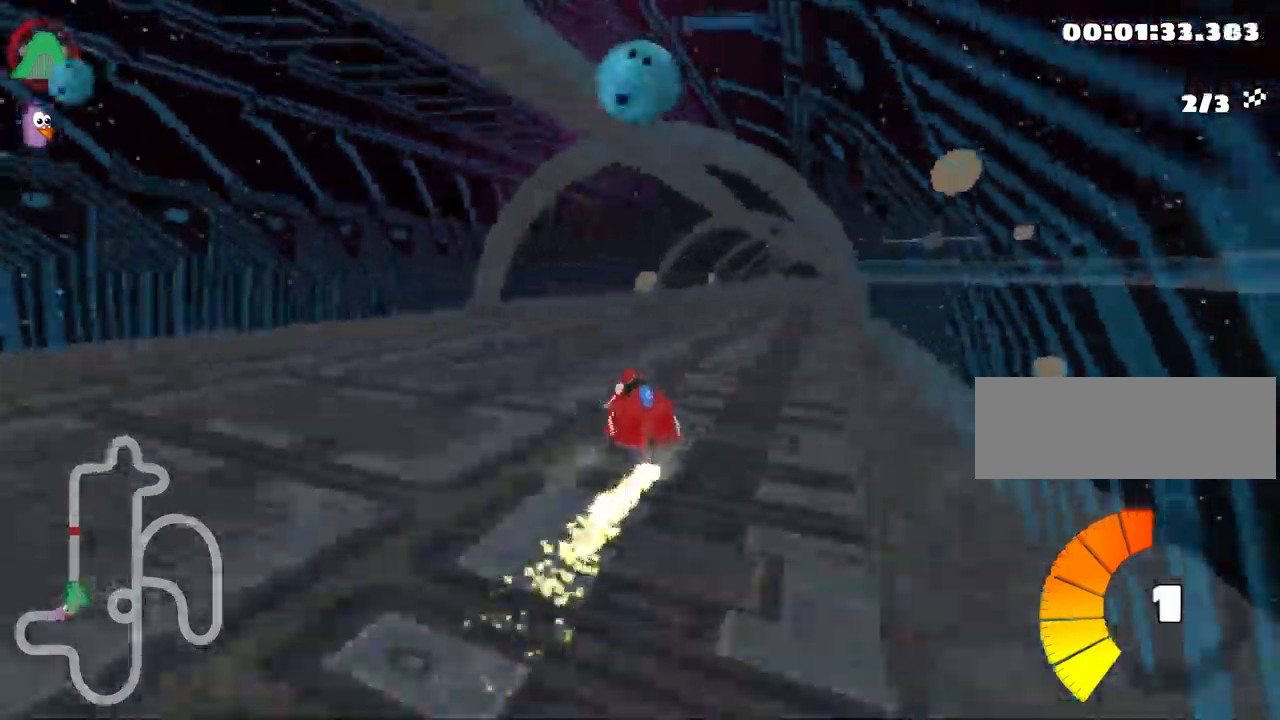
{"keys": ["right", "skid", "up"], "events": [[67, "right", "up"], [117, "left", "down"], [233, "right", "down"], [300, "left", "up"]]}
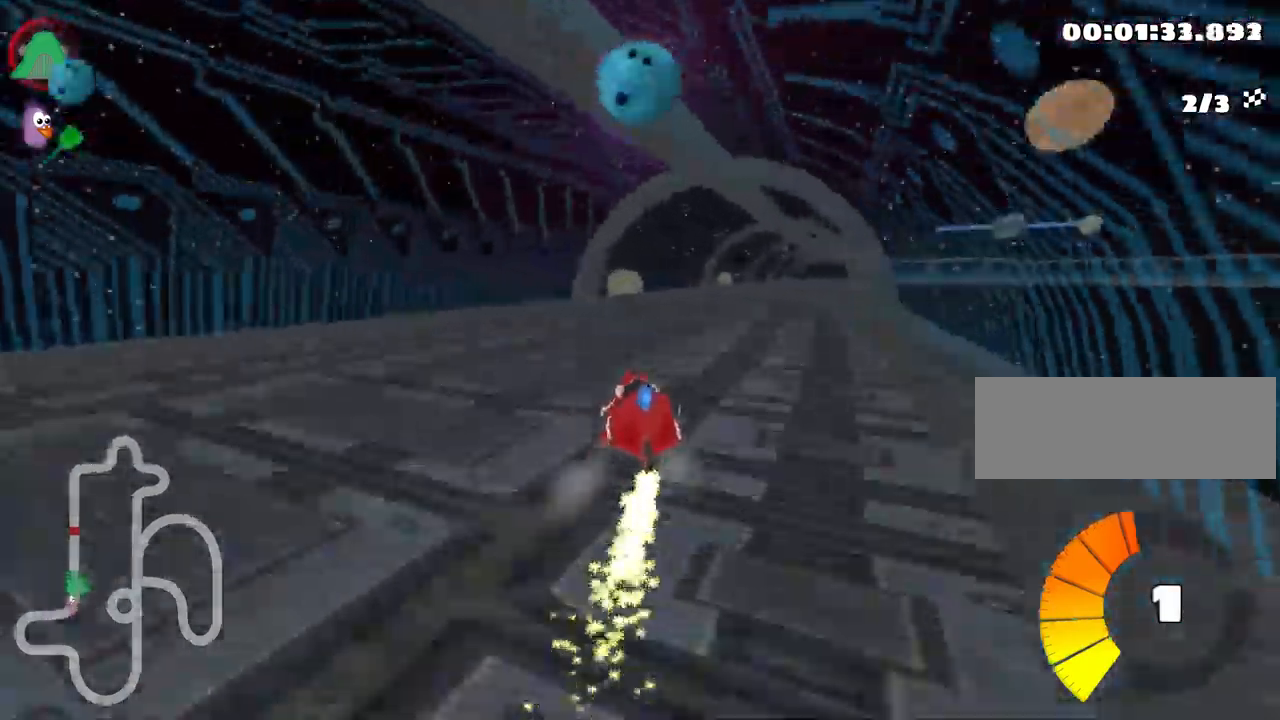
{"keys": ["up"], "events": [[117, "skid", "up"], [133, "nitro", "down"], [400, "right", "up"], [417, "nitro", "up"]]}
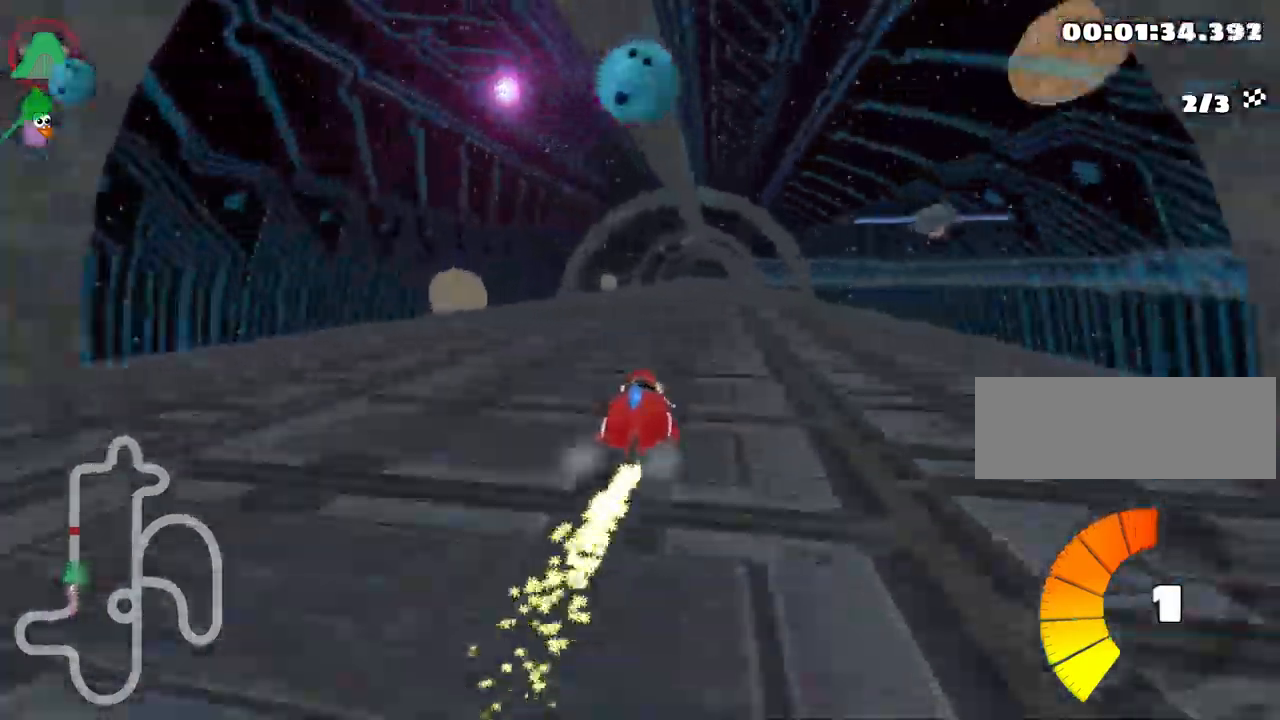
{"keys": ["right", "up"], "events": [[467, "right", "down"]]}
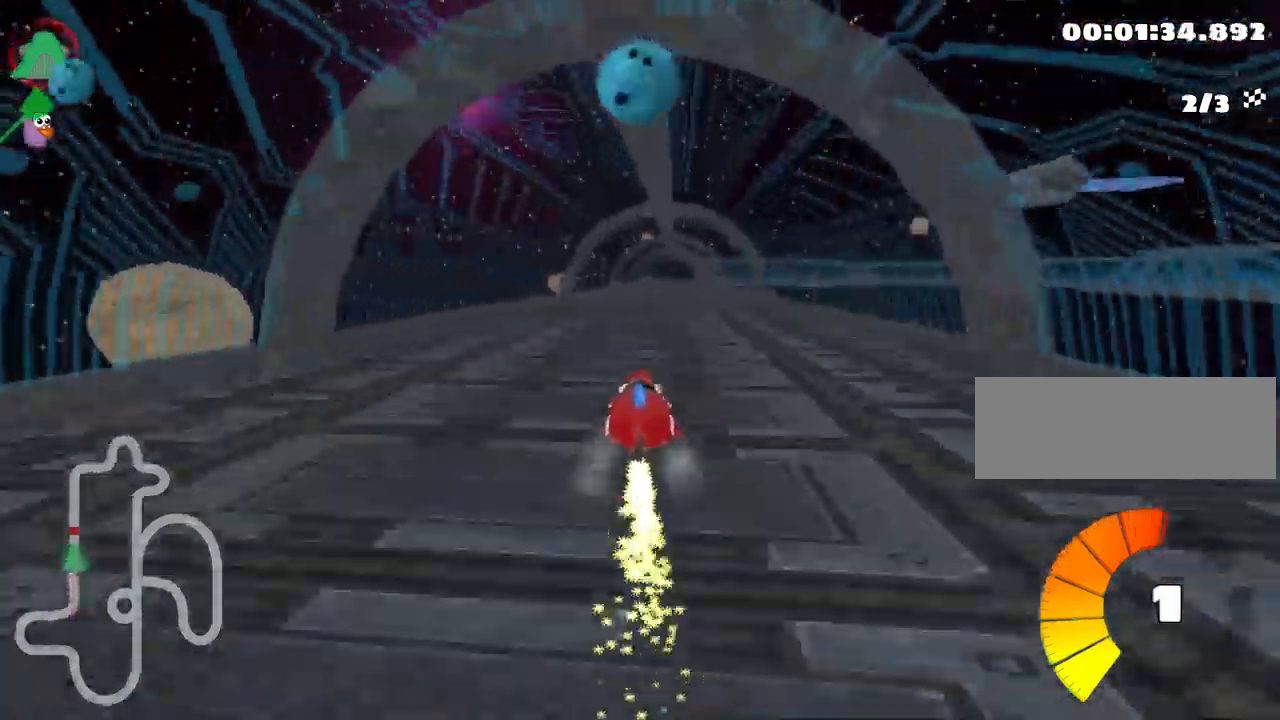
{"keys": ["look", "up"], "events": [[100, "right", "up"], [233, "look", "down"]]}
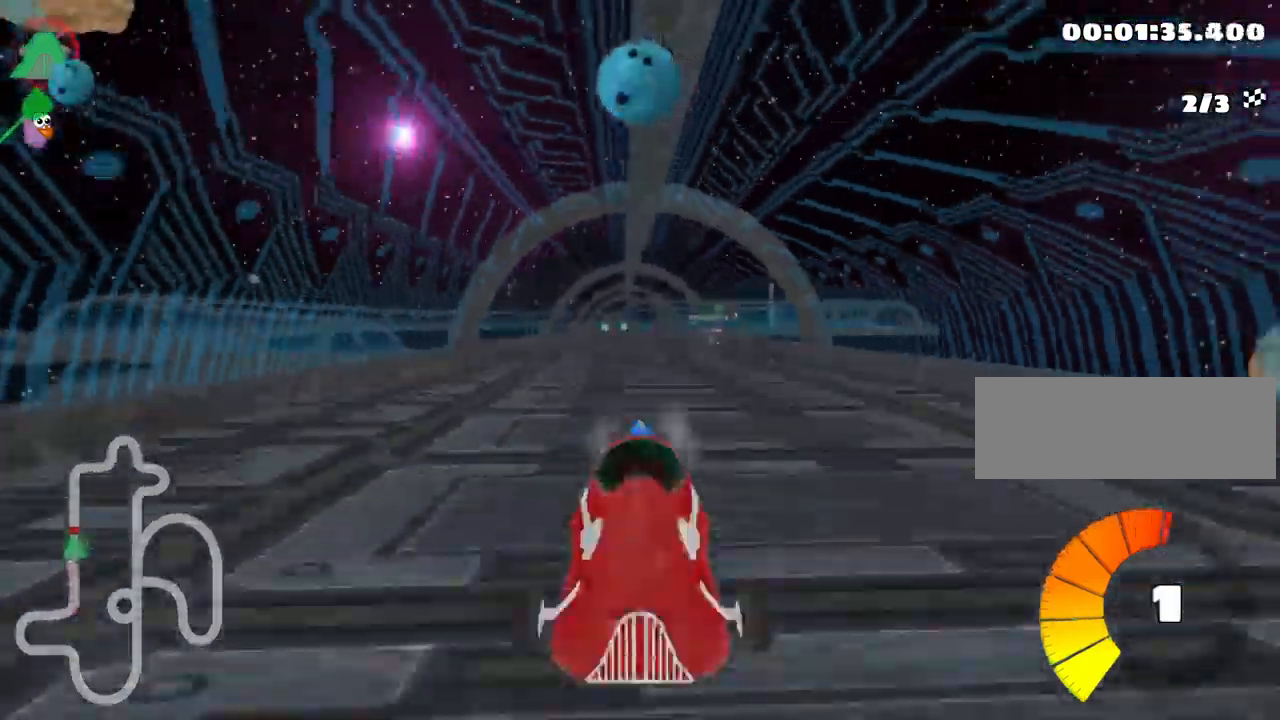
{"keys": ["left", "up"], "events": [[283, "look", "up"], [317, "left", "down"]]}
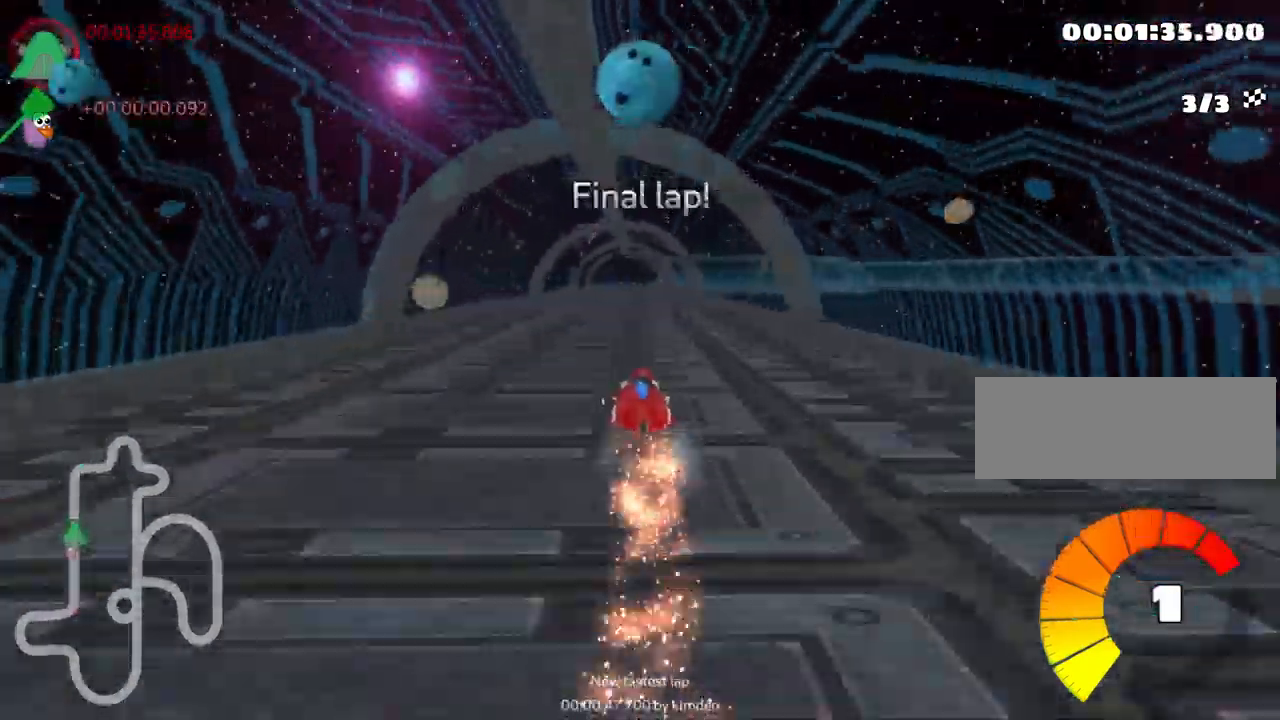
{"keys": ["left", "skid", "up"], "events": [[67, "left", "up"], [133, "skid", "down"], [150, "right", "down"], [283, "right", "up"], [317, "left", "down"]]}
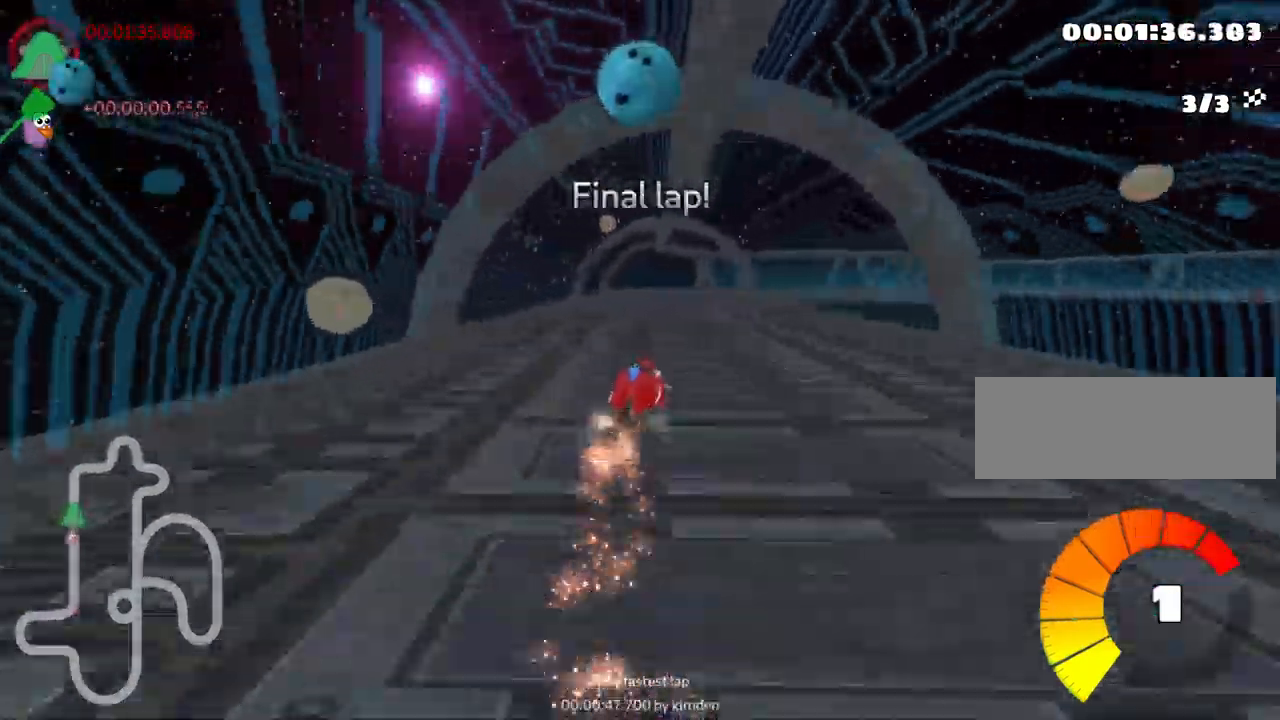
{"keys": ["up"], "events": [[200, "skid", "up"], [333, "left", "up"]]}
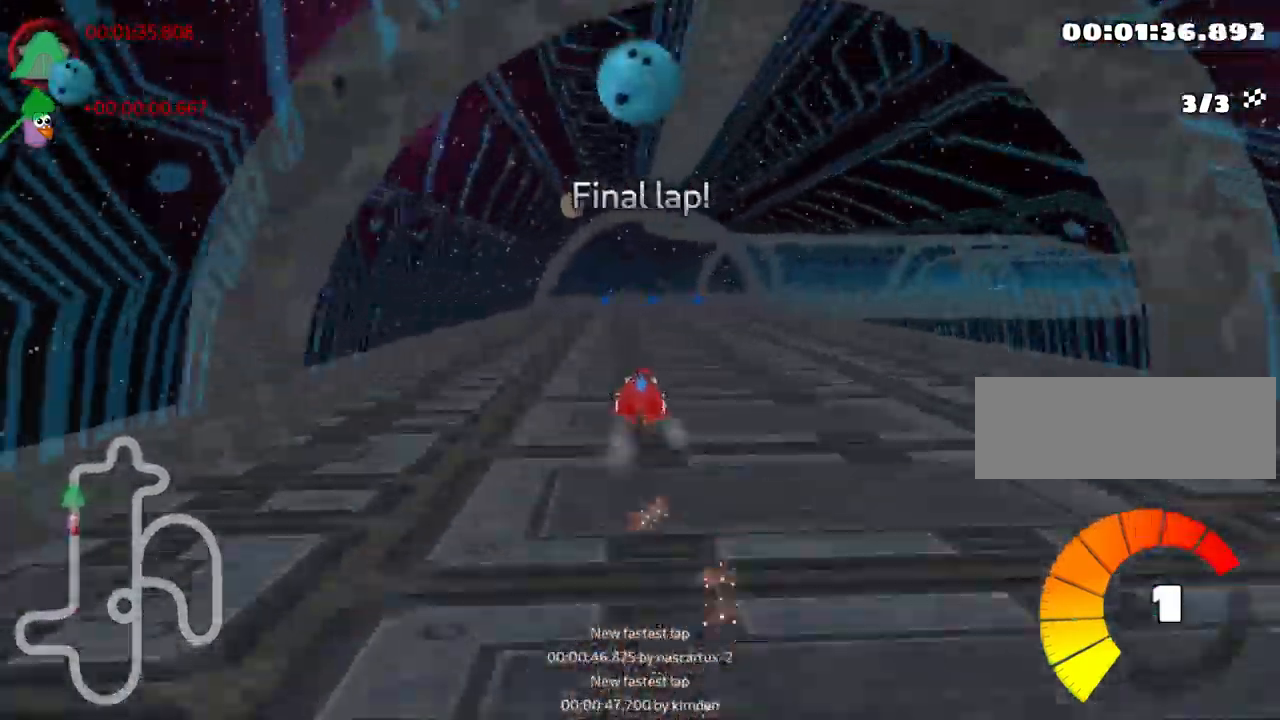
{"keys": ["right", "skid"], "events": [[117, "skid", "down"], [133, "right", "down"], [233, "up", "up"]]}
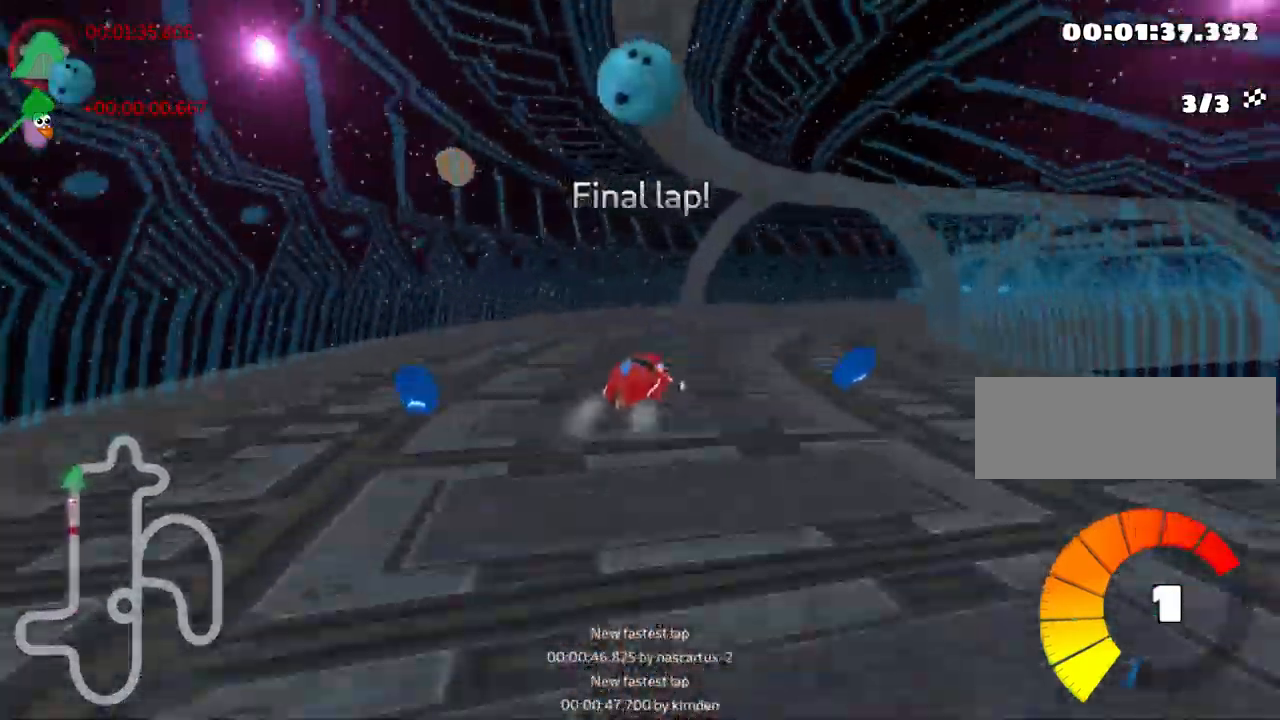
{"keys": ["right"], "events": [[117, "skid", "up"]]}
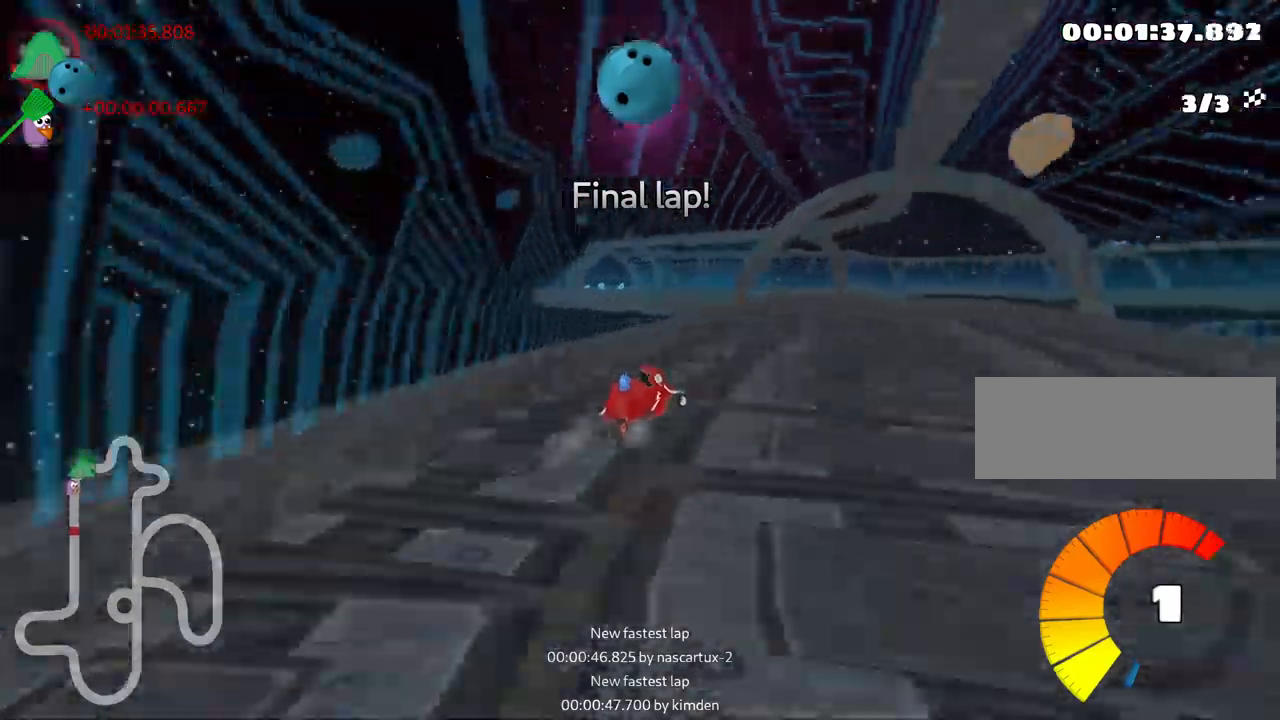
{"keys": ["left", "up"], "events": [[150, "left", "down"], [200, "right", "up"], [217, "skid", "down"], [417, "up", "down"], [484, "skid", "up"]]}
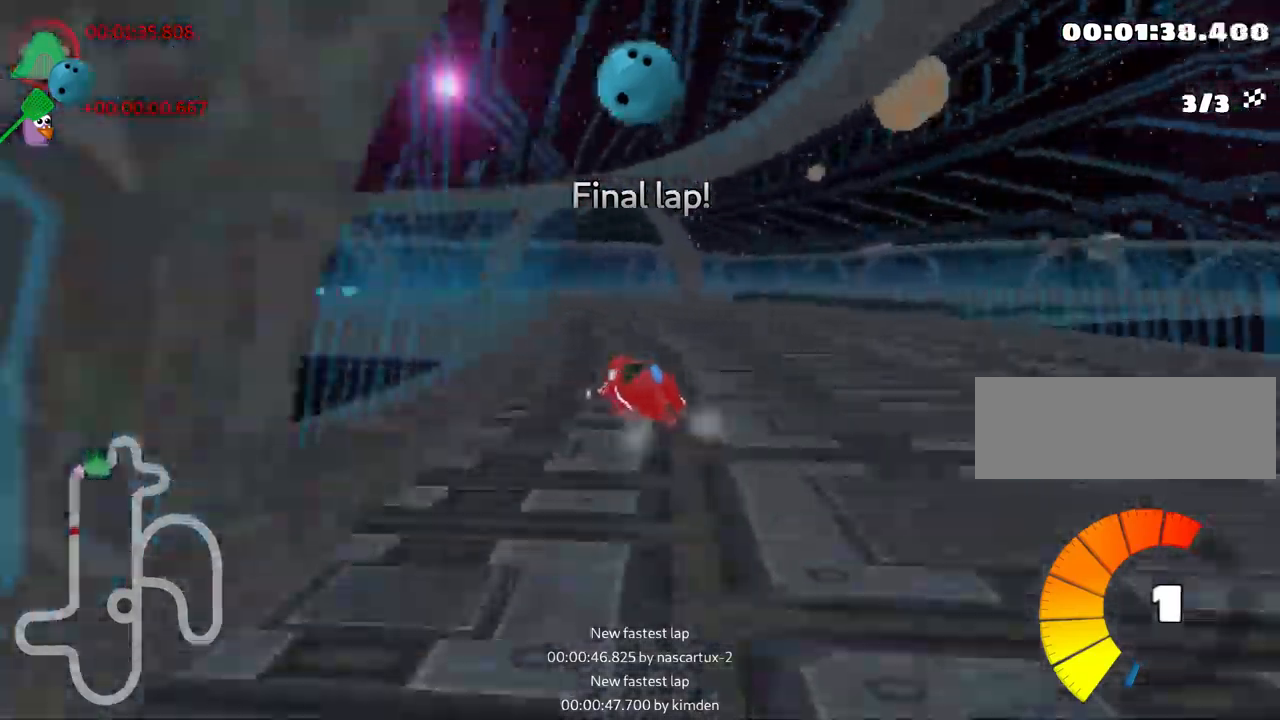
{"keys": ["left", "up"]}
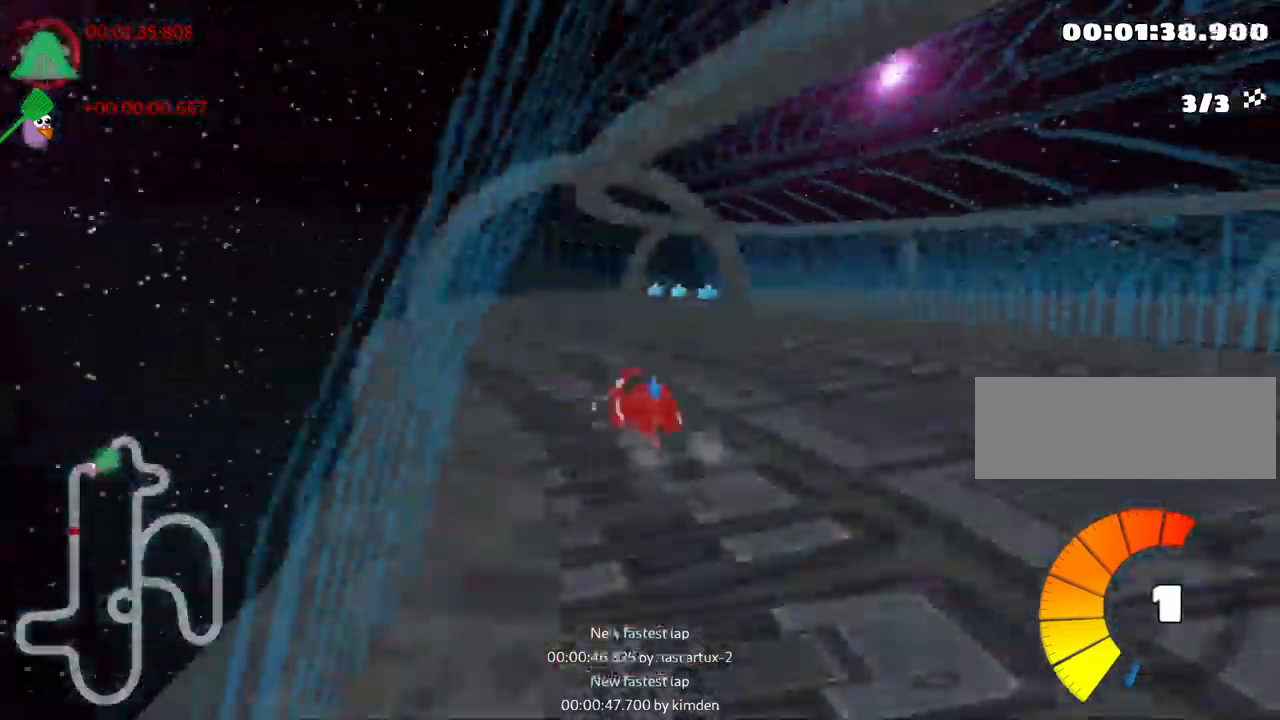
{"keys": ["right", "up"], "events": [[117, "left", "up"], [167, "skid", "down"], [184, "right", "down"], [500, "skid", "up"]]}
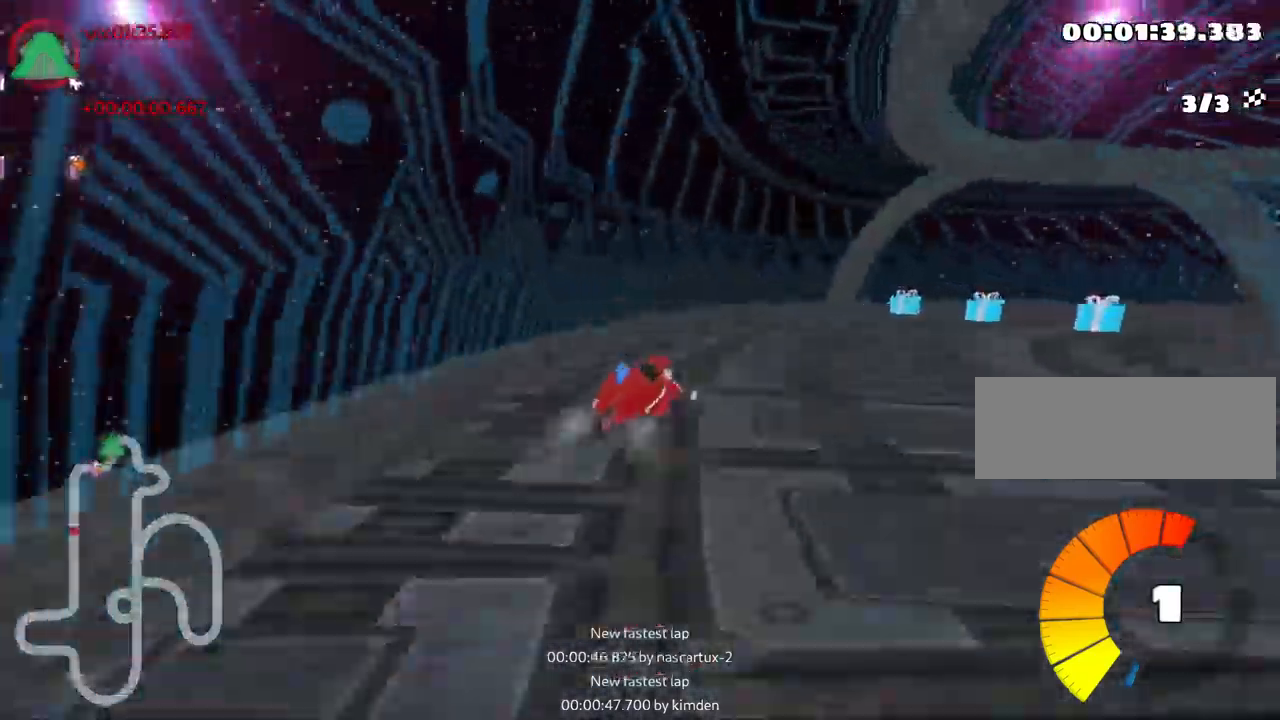
{"keys": ["right", "skid", "up"], "events": [[300, "skid", "down"]]}
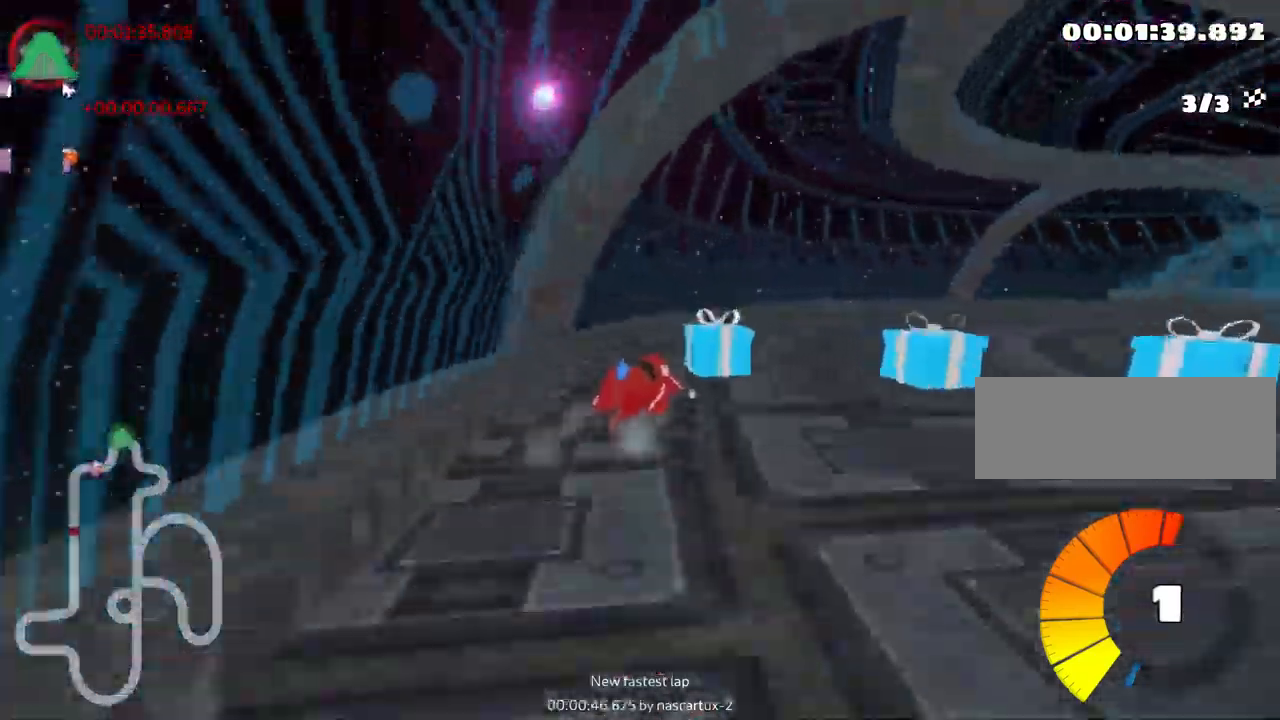
{"keys": ["right", "up"], "events": [[150, "skid", "up"]]}
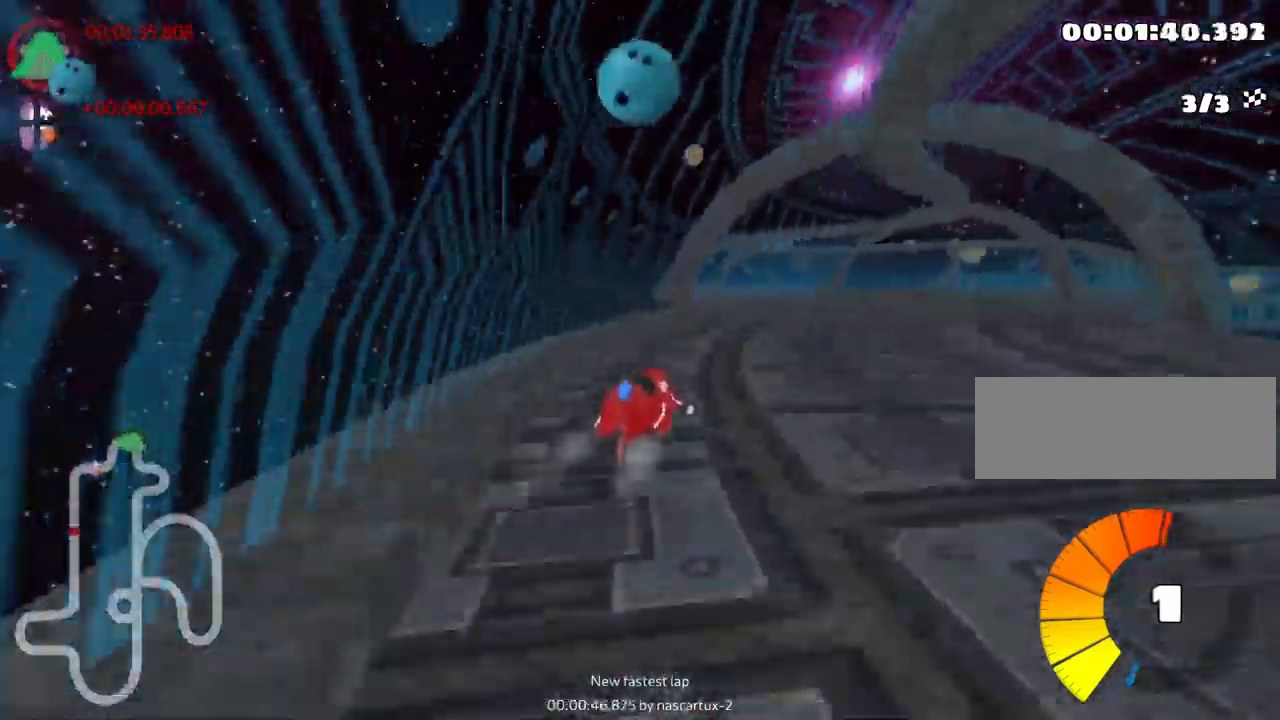
{"keys": ["left", "skid", "up"], "events": [[284, "right", "up"], [317, "left", "down"], [367, "skid", "down"]]}